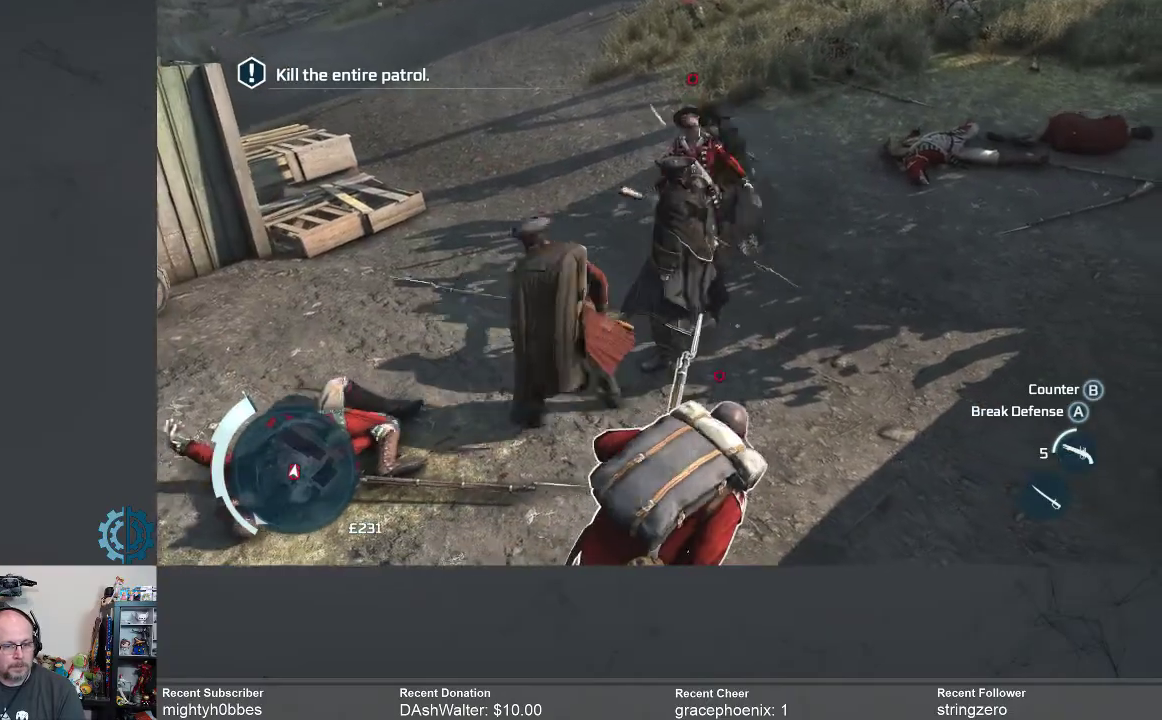
Gameplay with a controller (Xbox layout); each line is a JSON object with the inputs held at the frame after it. "events" lists button and stick changes between this image and that frame as [ms after this image, input, new state], when the widget could be followed in between.
{"buttons": [], "left_stick": "down", "right_stick": "center", "events": [[267, "X", "down"], [367, "X", "up"]]}
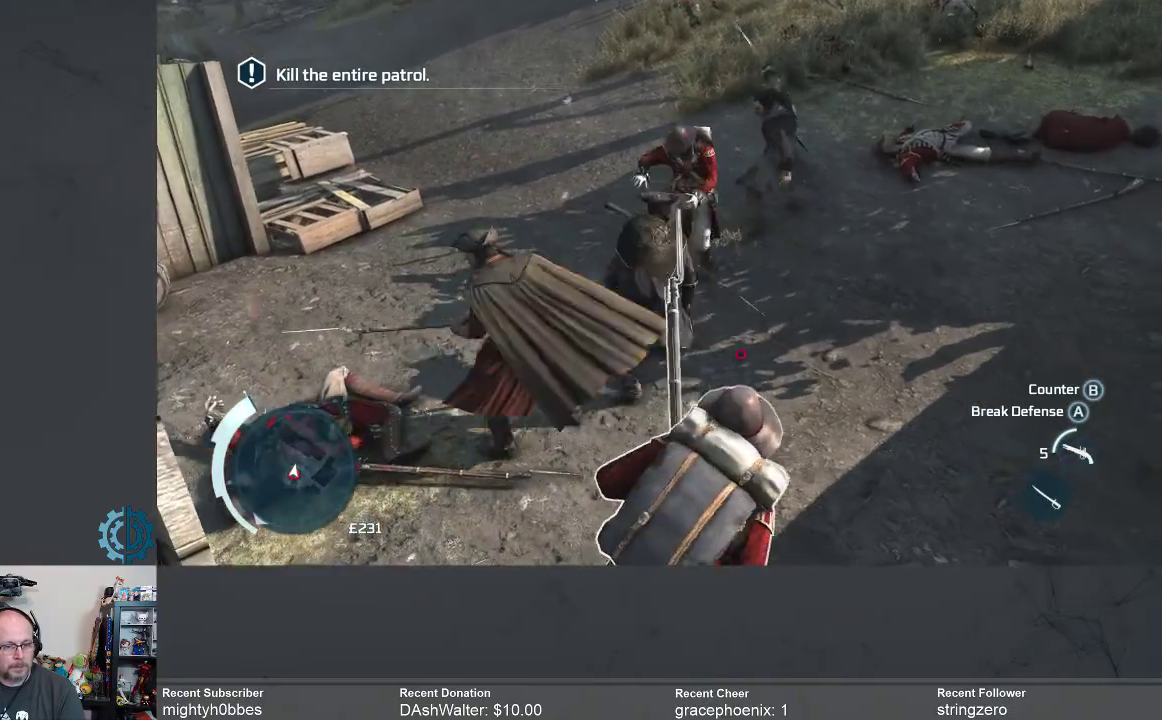
{"buttons": [], "left_stick": "down", "right_stick": "center", "events": [[33, "X", "down"], [67, "X", "up"], [300, "X", "down"], [400, "X", "up"]]}
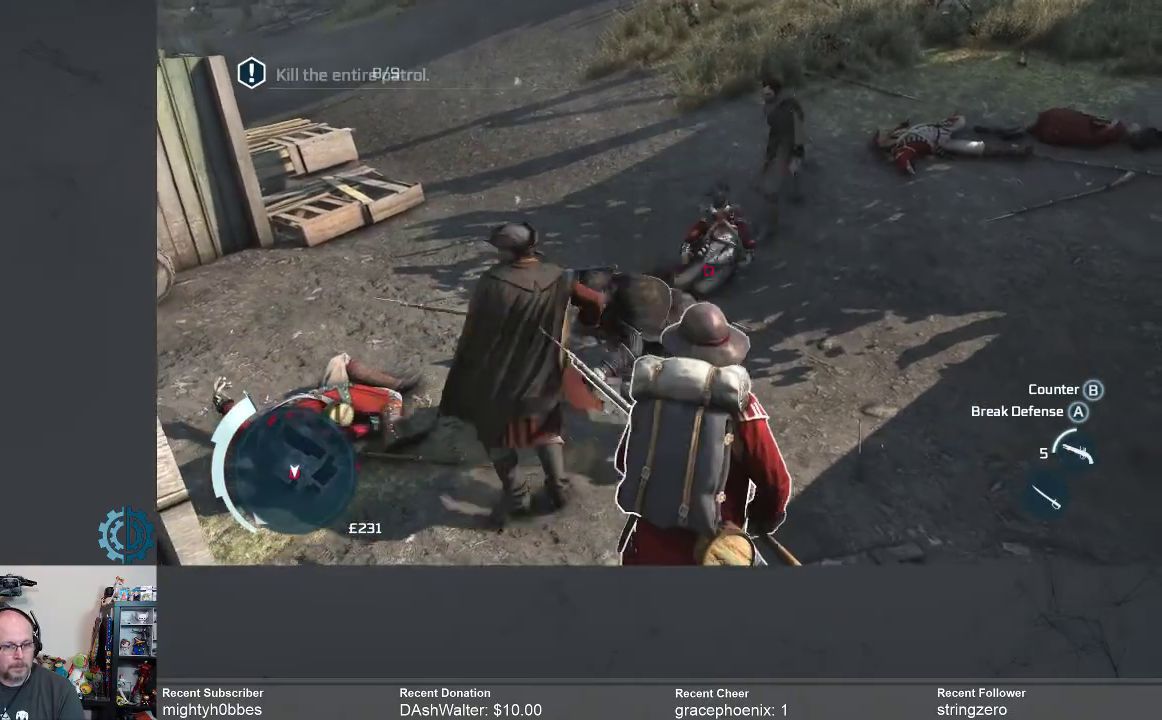
{"buttons": [], "left_stick": "center", "right_stick": "center", "events": [[500, "left_stick", "center"]]}
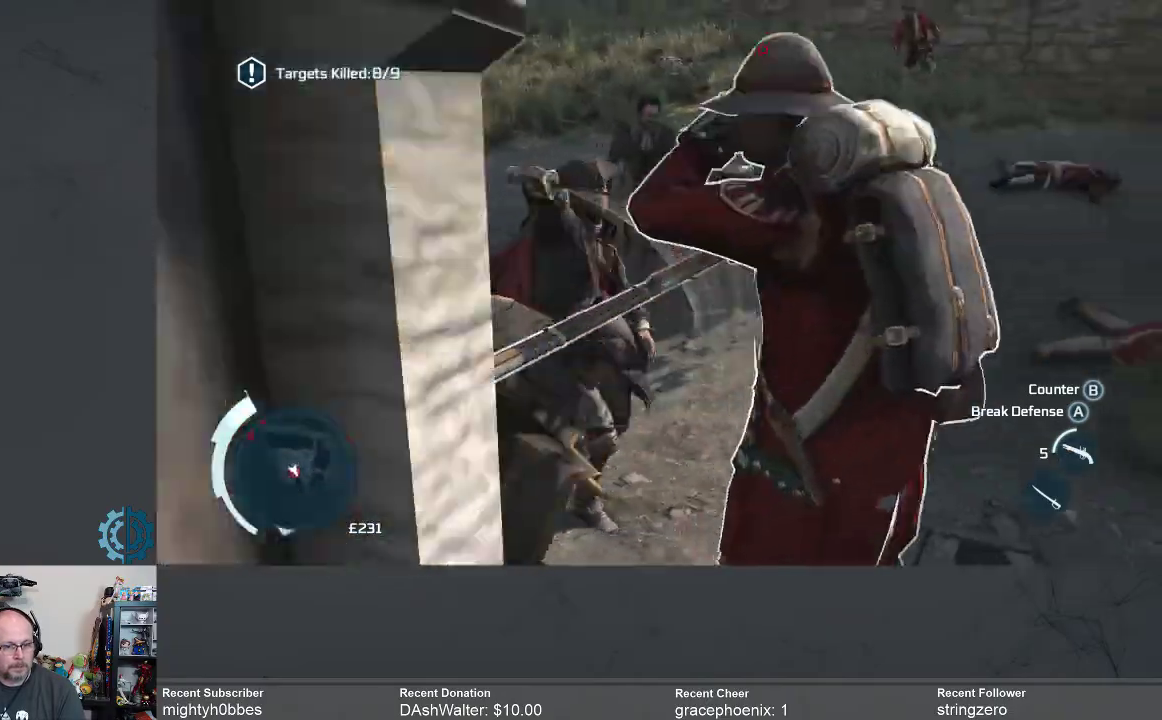
{"buttons": [], "left_stick": "center", "right_stick": "center", "events": []}
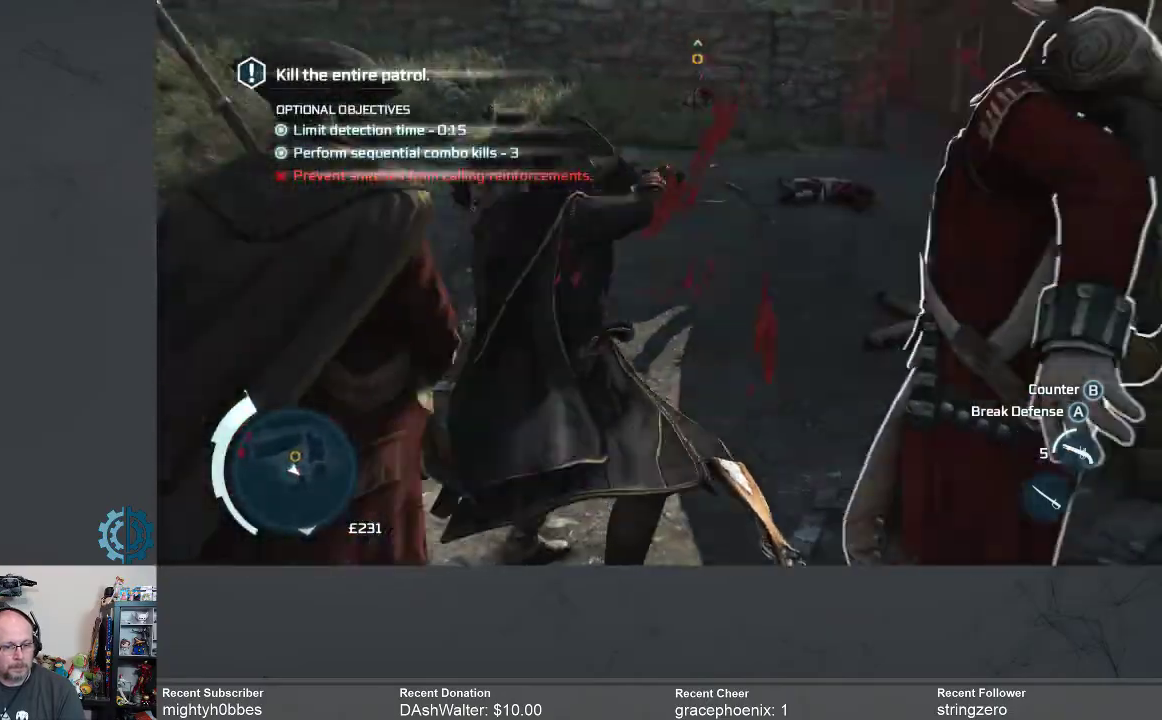
{"buttons": [], "left_stick": "center", "right_stick": "center", "events": []}
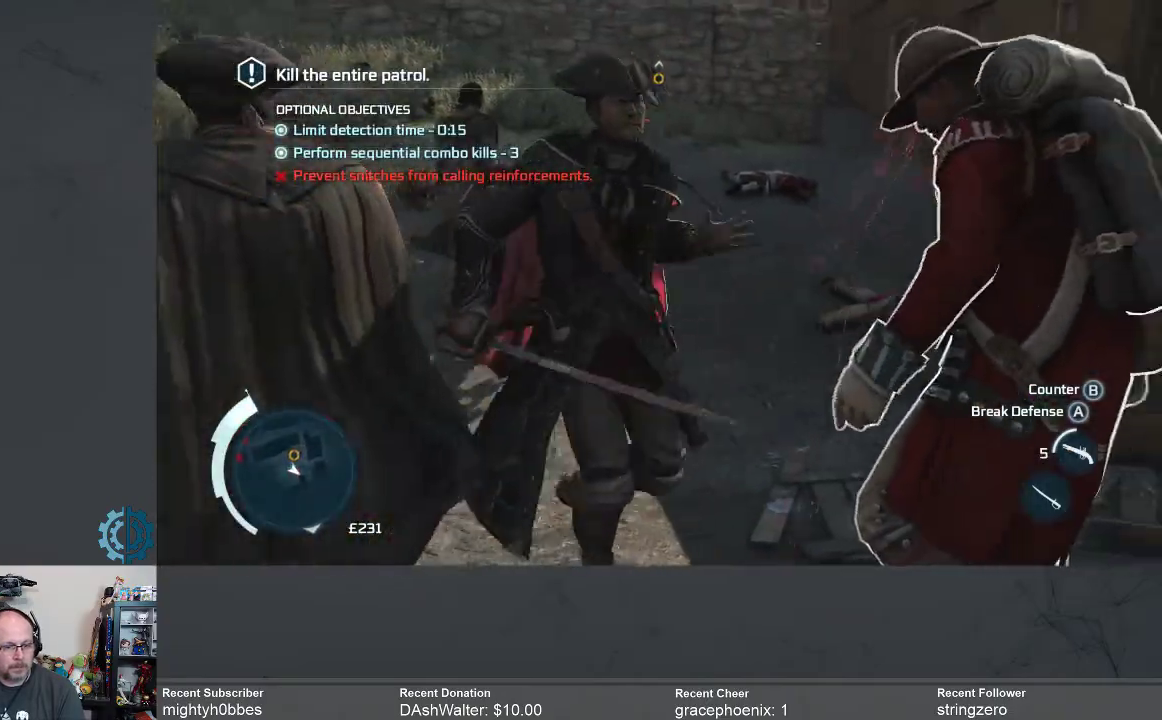
{"buttons": [], "left_stick": "center", "right_stick": "center", "events": []}
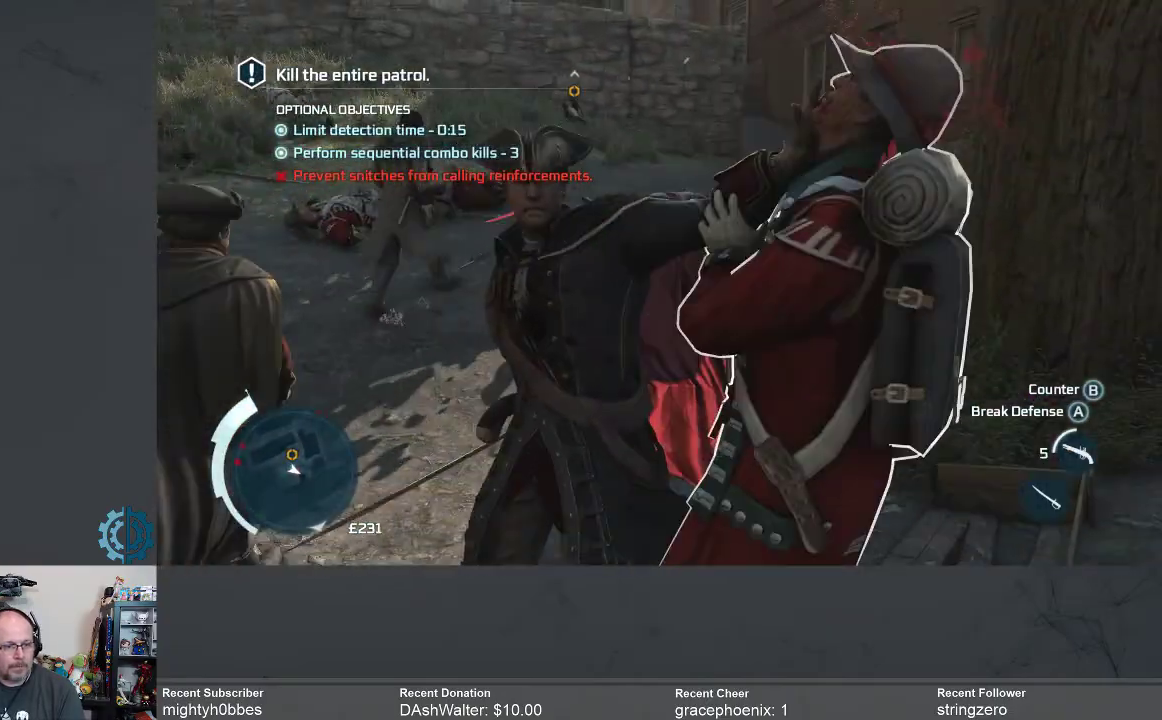
{"buttons": [], "left_stick": "center", "right_stick": "center", "events": []}
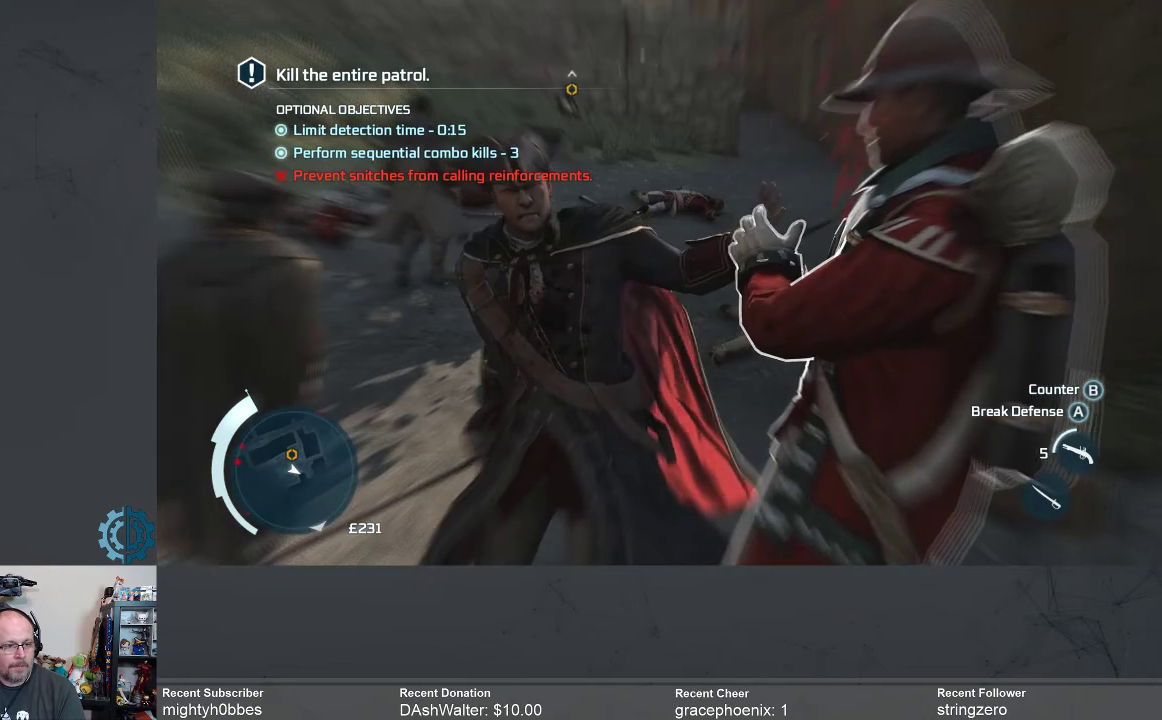
{"buttons": [], "left_stick": "center", "right_stick": "center", "events": []}
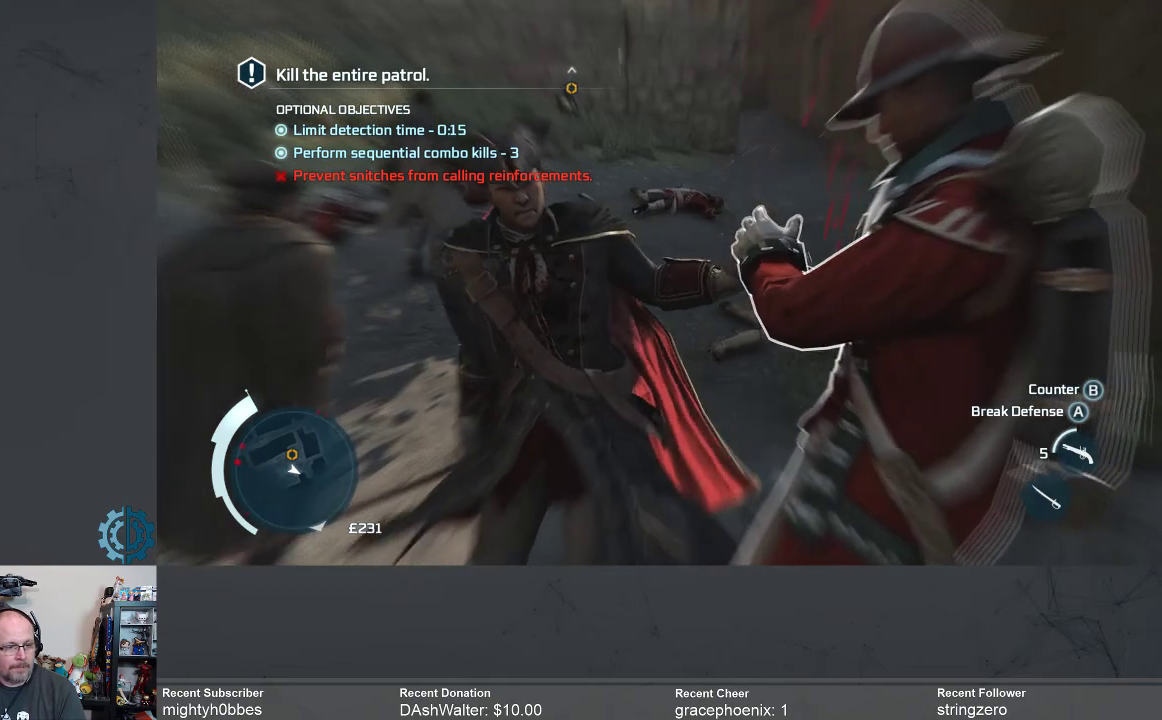
{"buttons": [], "left_stick": "center", "right_stick": "center", "events": []}
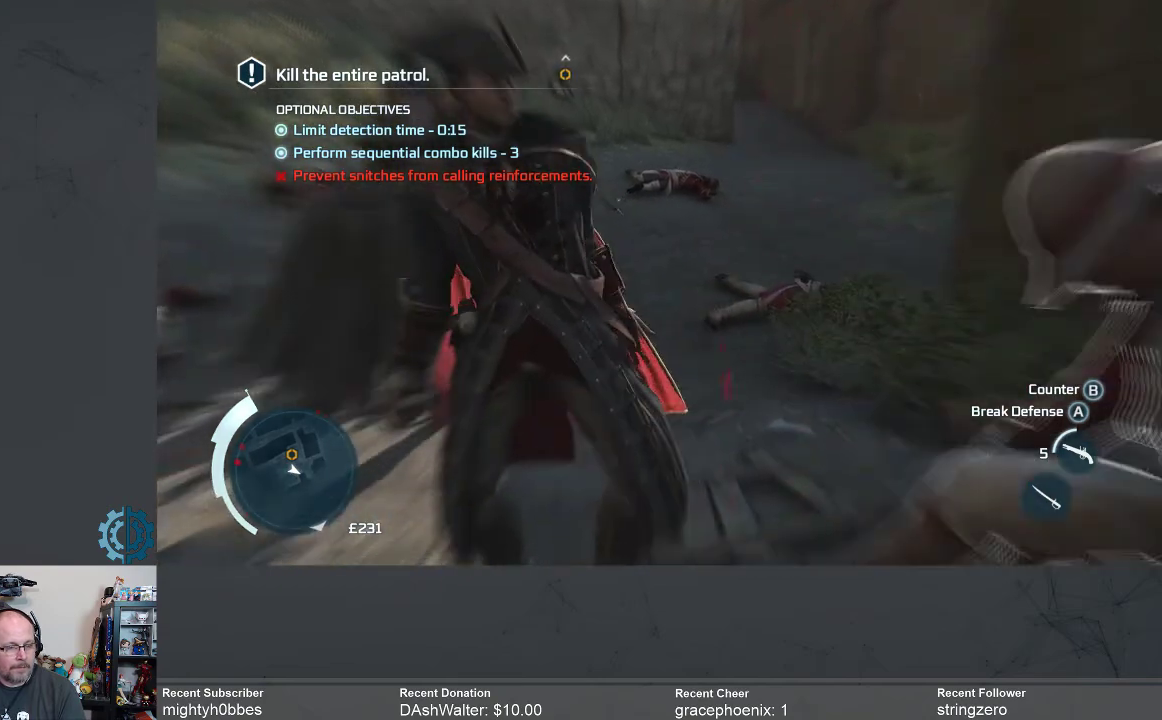
{"buttons": [], "left_stick": "center", "right_stick": "center", "events": []}
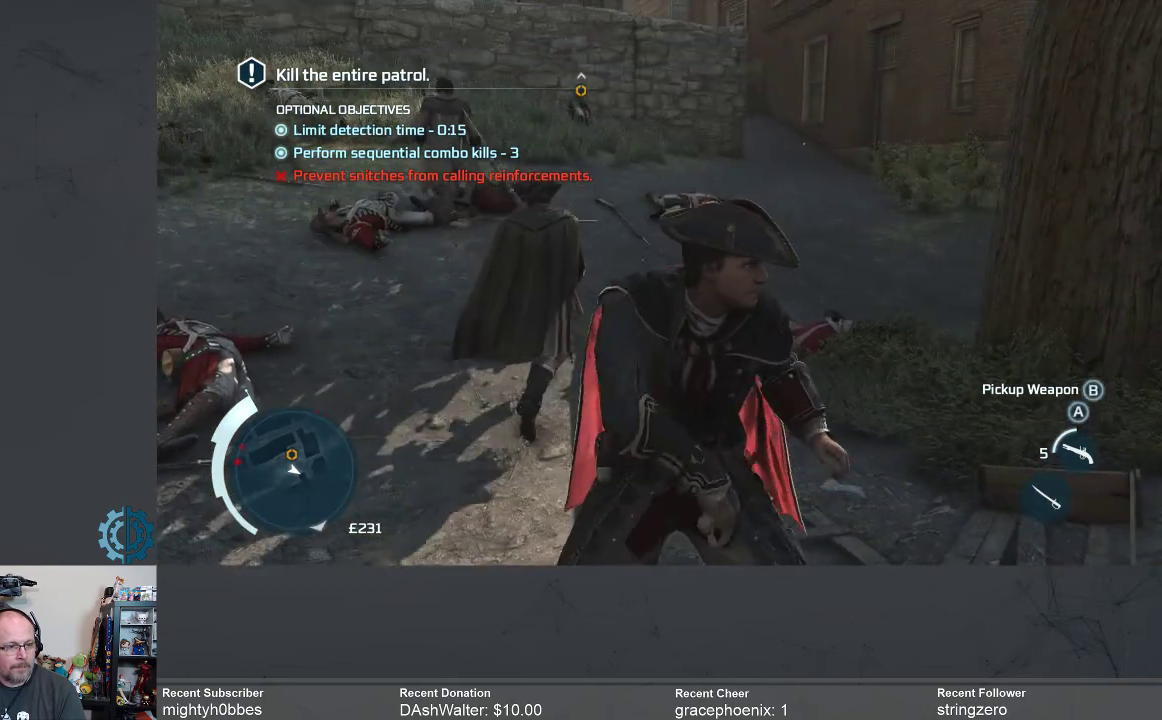
{"buttons": [], "left_stick": "up", "right_stick": "center", "events": [[467, "left_stick", "up"]]}
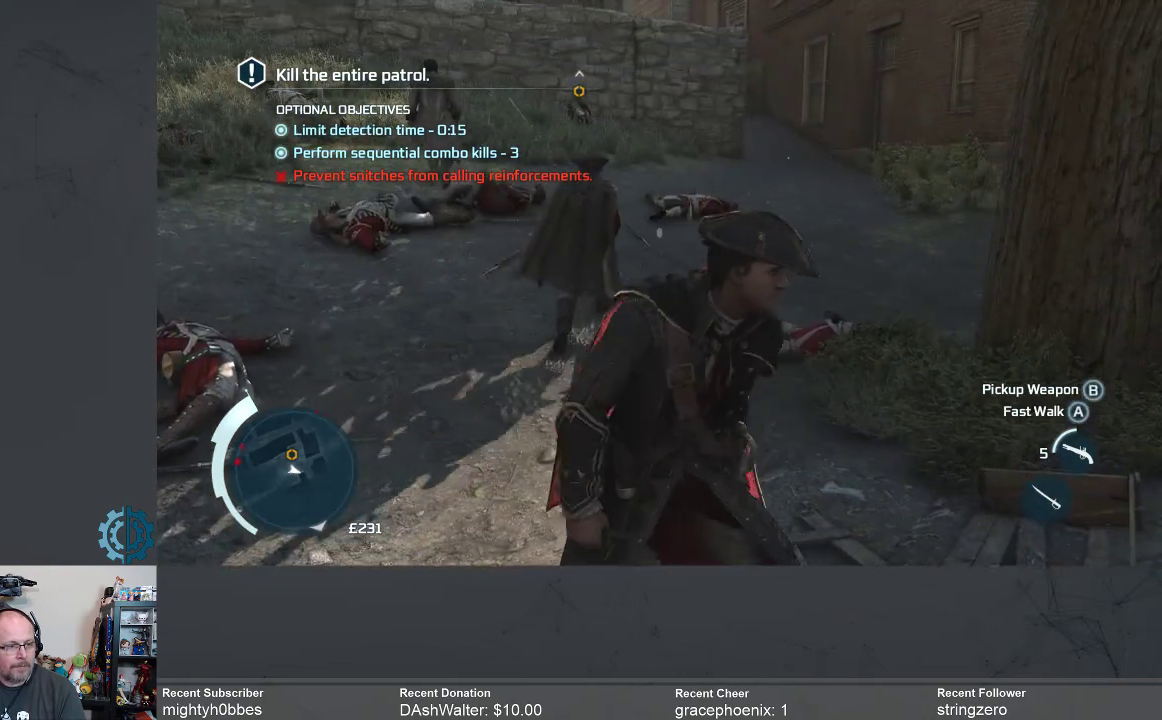
{"buttons": [], "left_stick": "up", "right_stick": "center", "events": []}
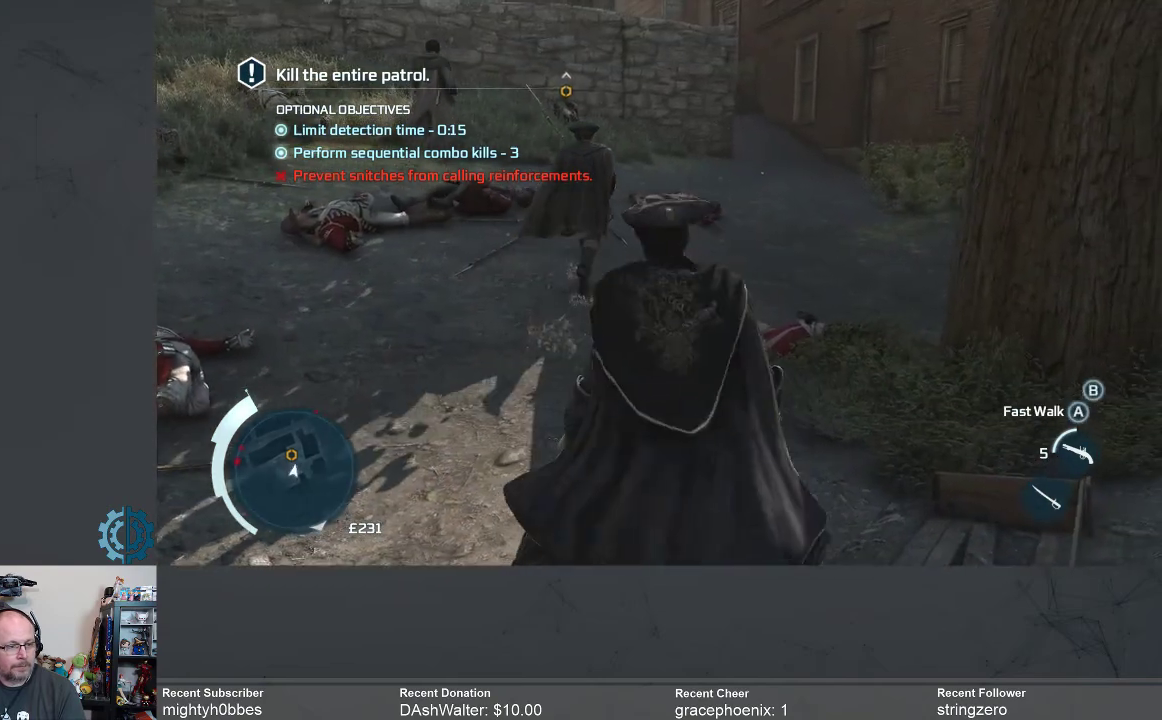
{"buttons": [], "left_stick": "up", "right_stick": "center", "events": []}
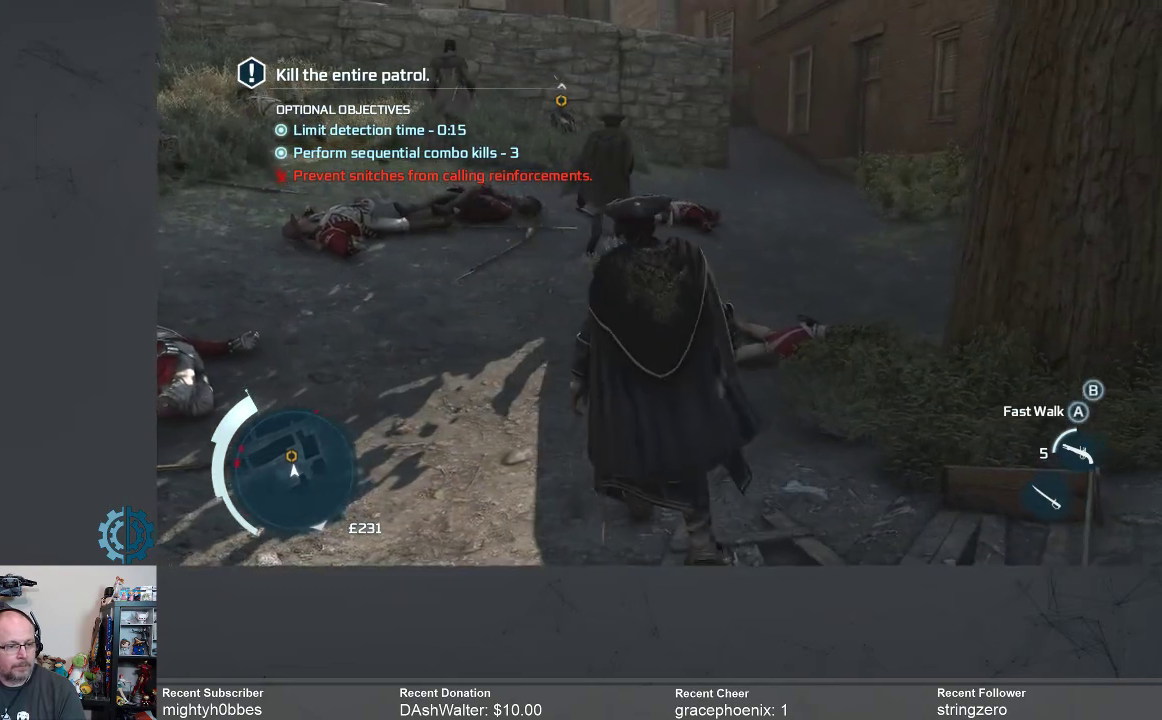
{"buttons": [], "left_stick": "up", "right_stick": "center", "events": []}
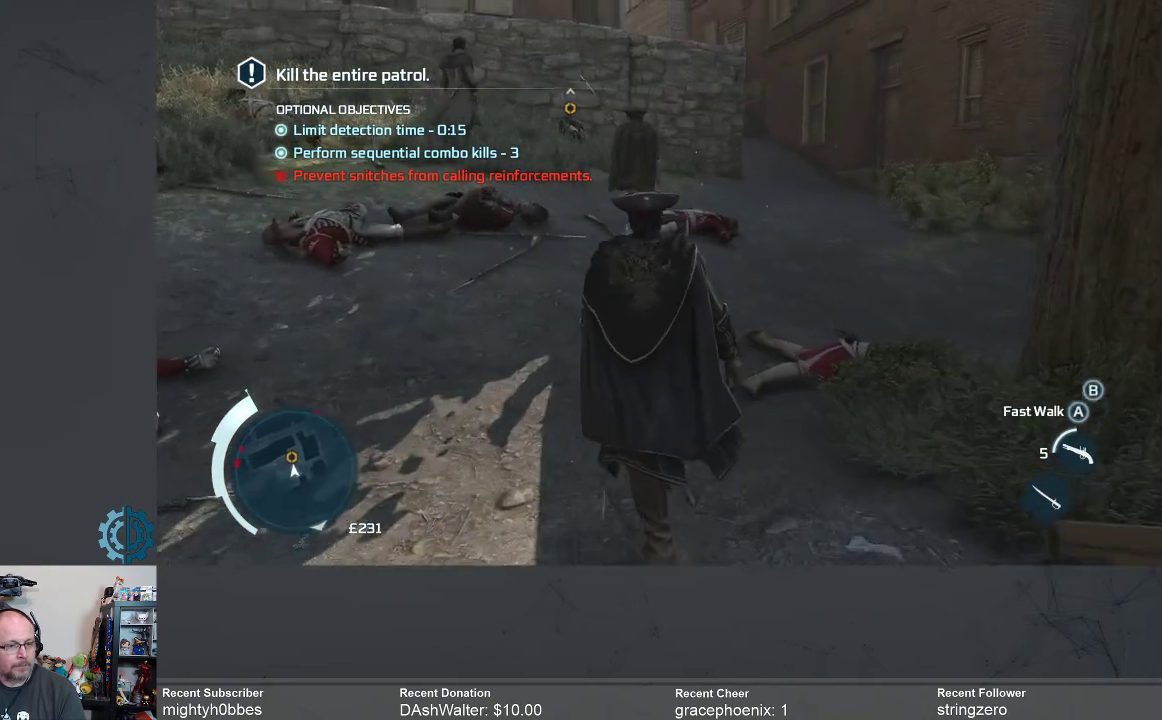
{"buttons": [], "left_stick": "up", "right_stick": "center", "events": []}
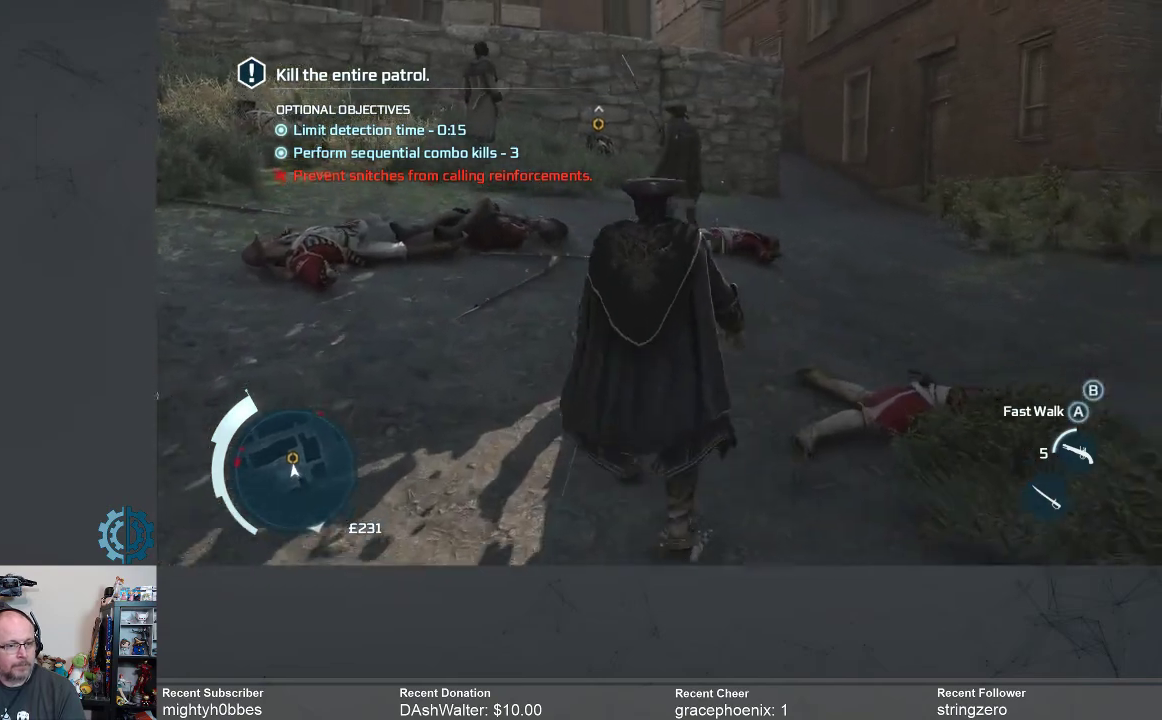
{"buttons": [], "left_stick": "up", "right_stick": "center", "events": []}
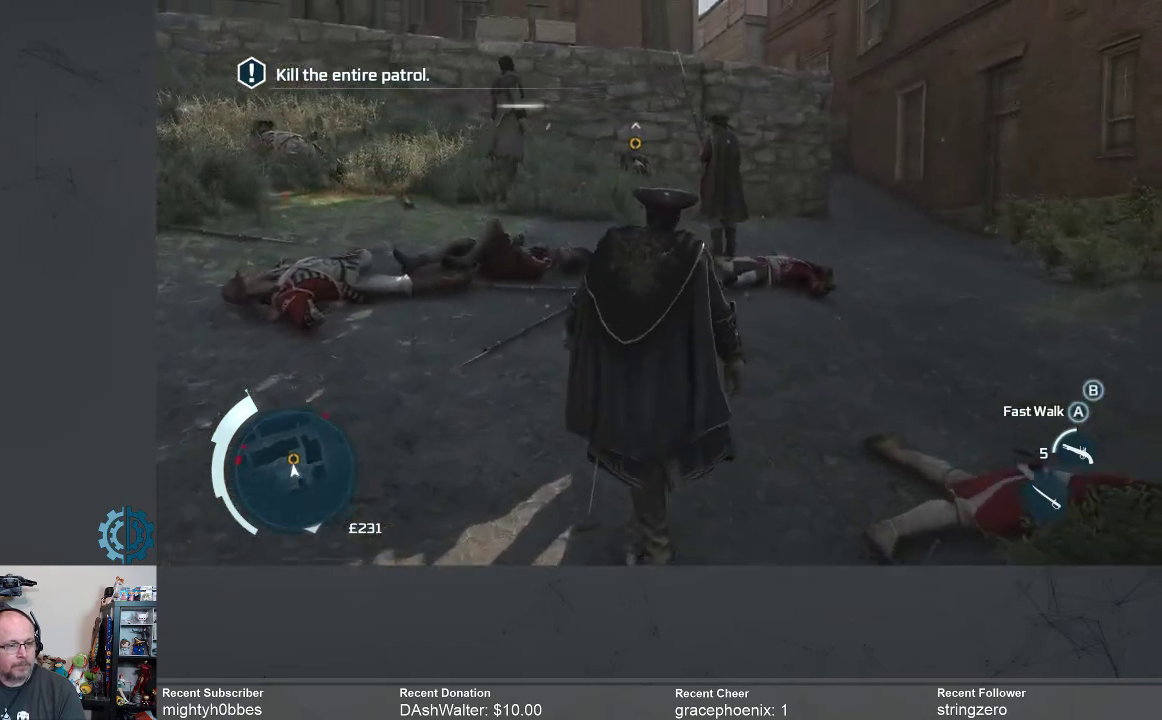
{"buttons": [], "left_stick": "up", "right_stick": "center", "events": []}
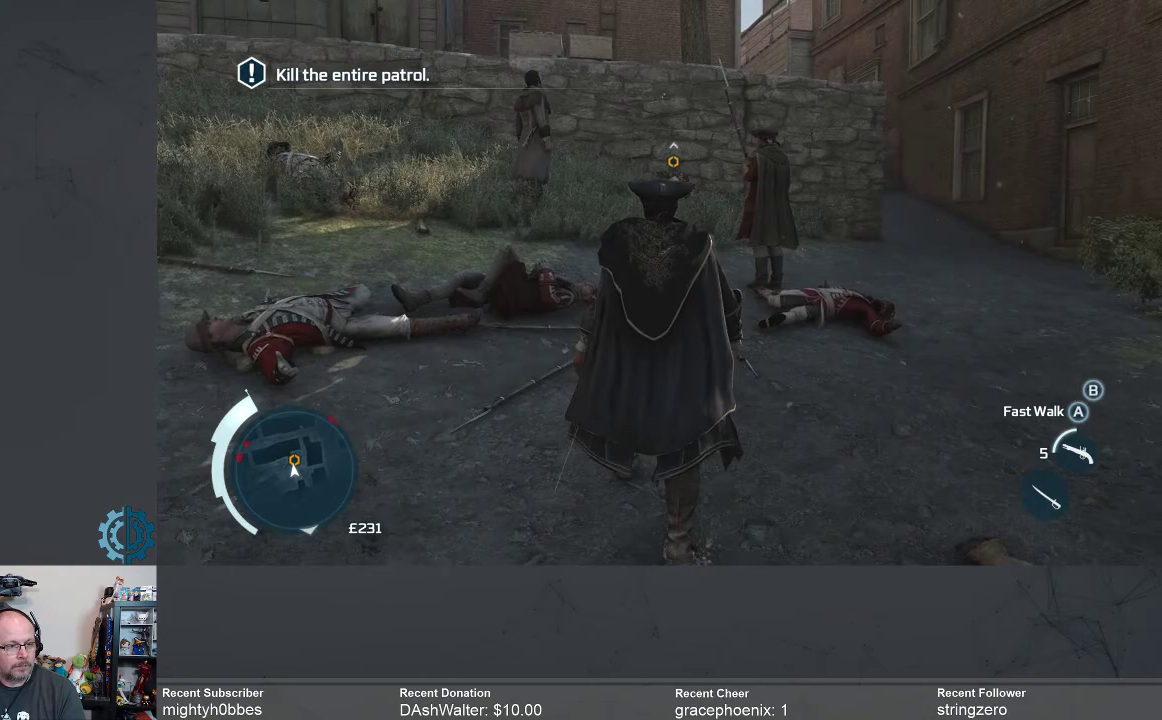
{"buttons": [], "left_stick": "up", "right_stick": "center", "events": []}
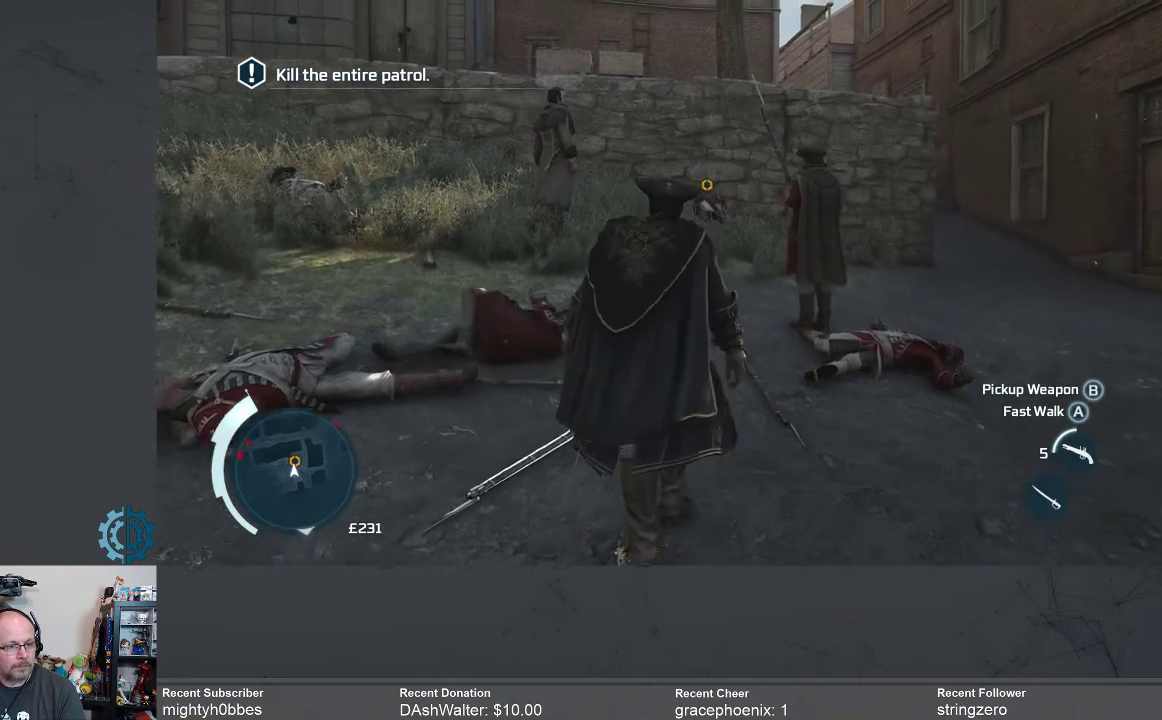
{"buttons": [], "left_stick": "up", "right_stick": "down", "events": [[467, "right_stick", "down"]]}
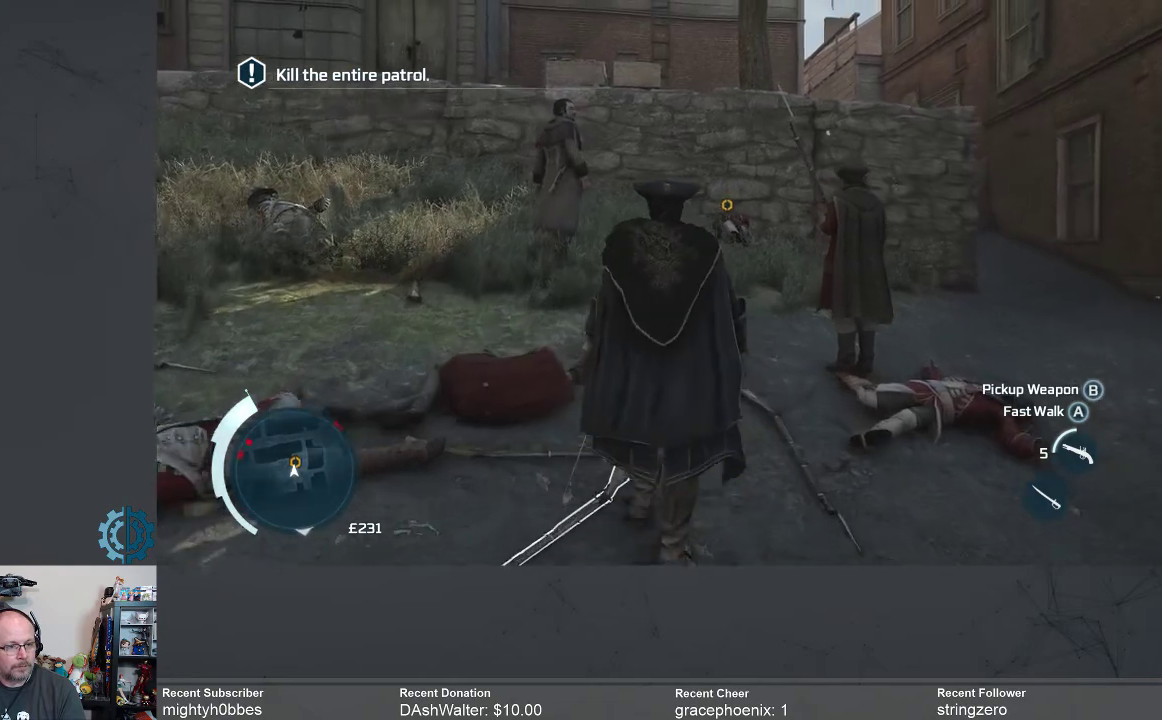
{"buttons": [], "left_stick": "up", "right_stick": "down", "events": [[167, "right_stick", "center"], [500, "right_stick", "down"]]}
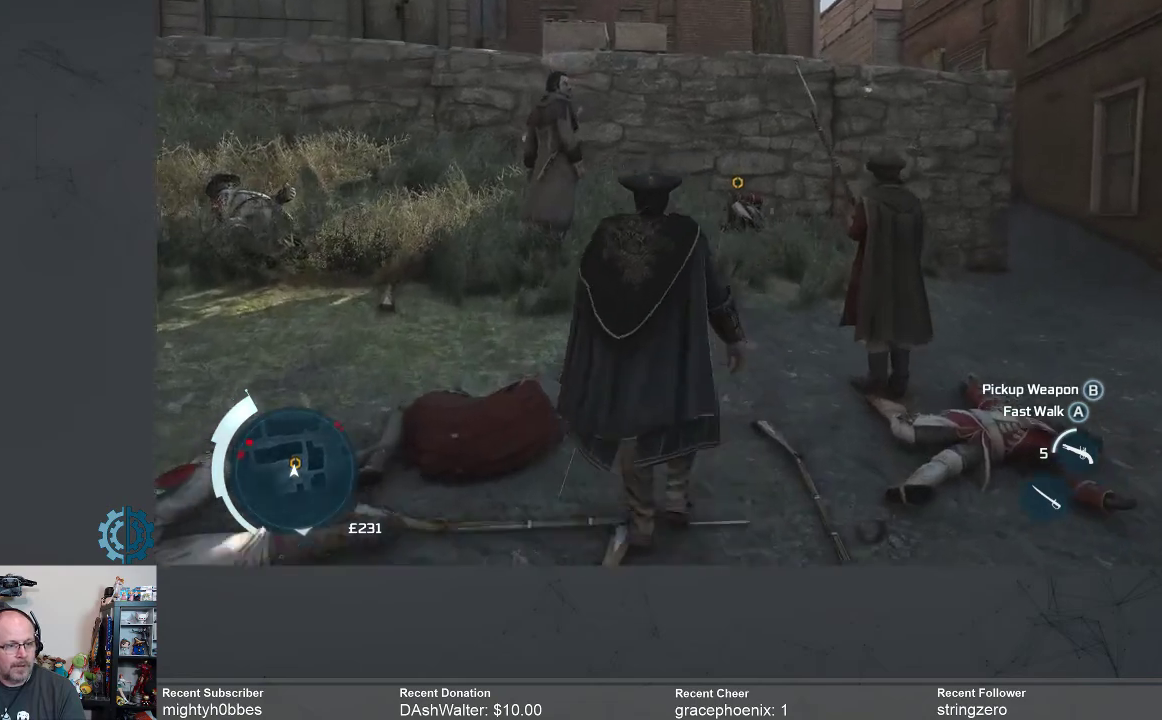
{"buttons": [], "left_stick": "up", "right_stick": "center", "events": [[233, "right_stick", "center"]]}
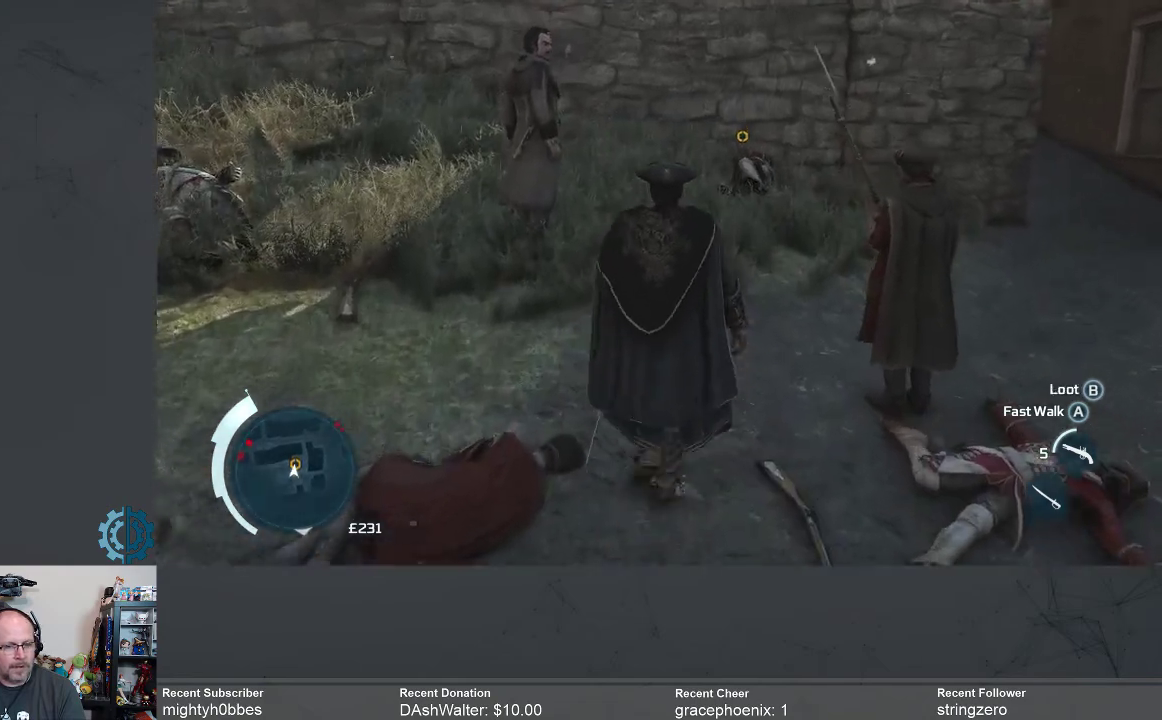
{"buttons": [], "left_stick": "up", "right_stick": "center", "events": [[67, "right_stick", "down"], [333, "right_stick", "center"]]}
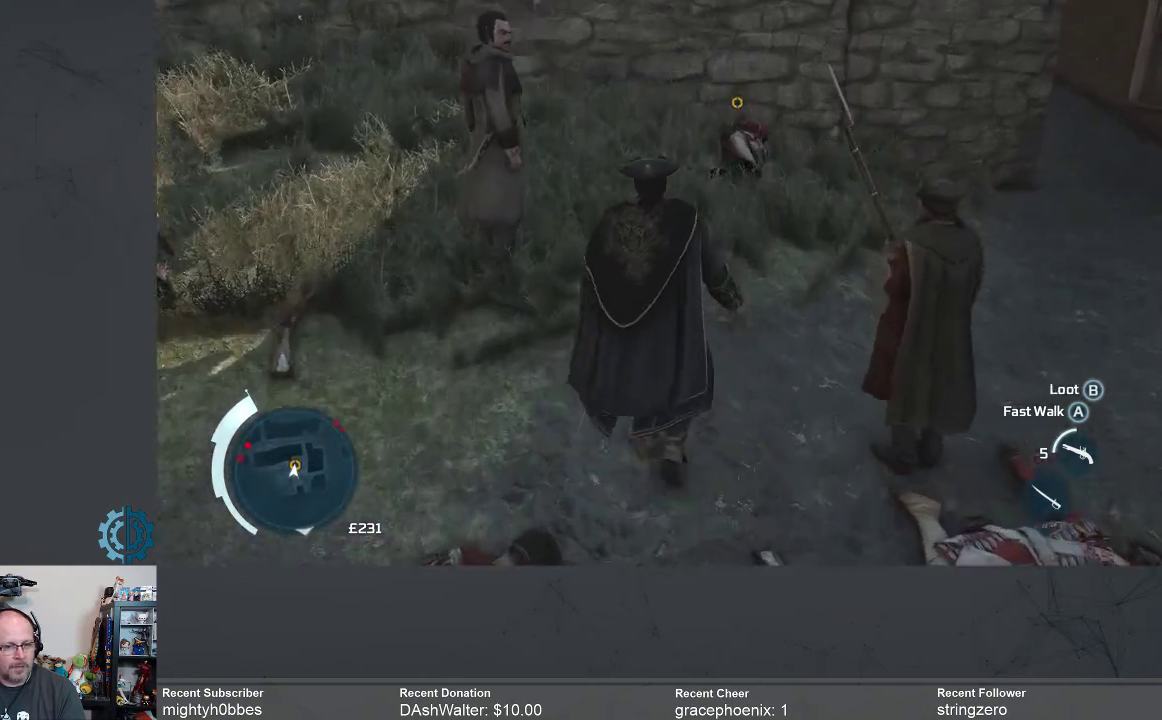
{"buttons": [], "left_stick": "up", "right_stick": "center", "events": []}
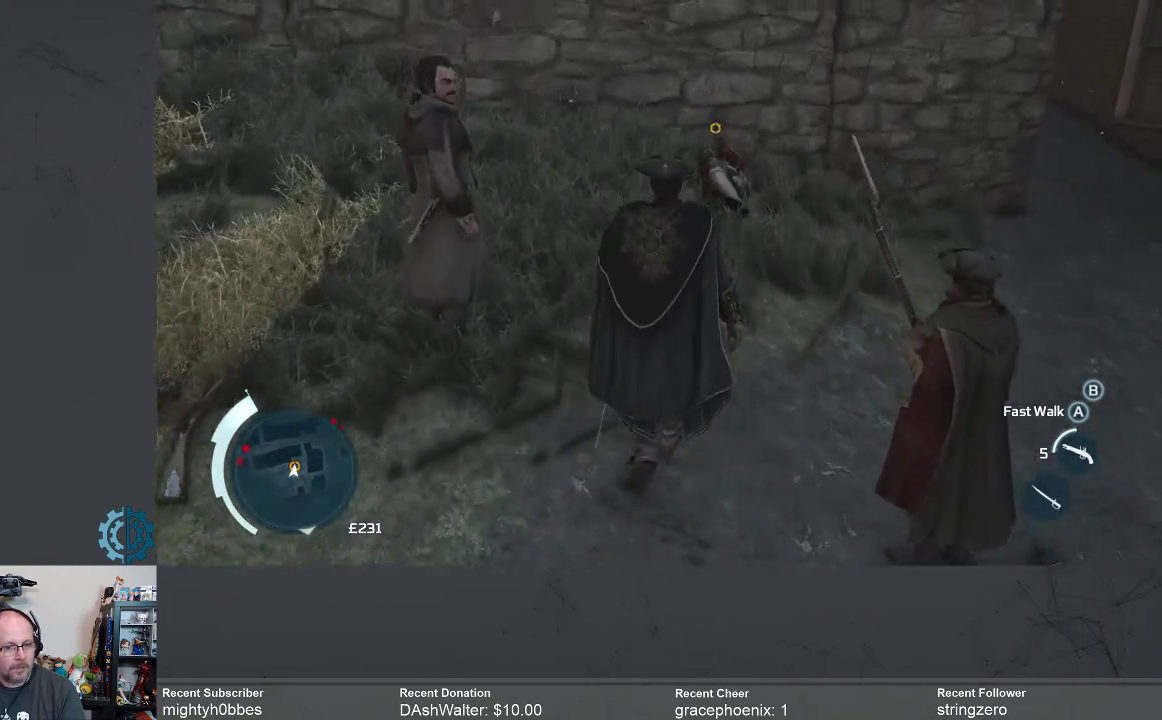
{"buttons": [], "left_stick": "up", "right_stick": "center", "events": []}
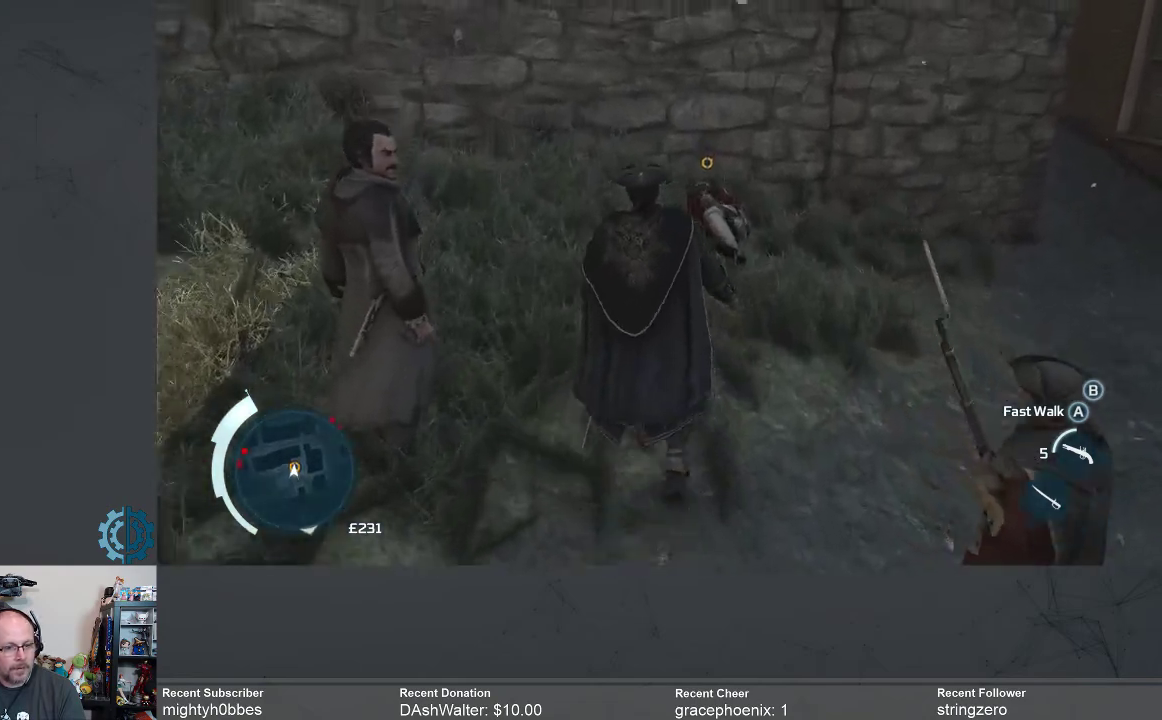
{"buttons": [], "left_stick": "up", "right_stick": "center", "events": []}
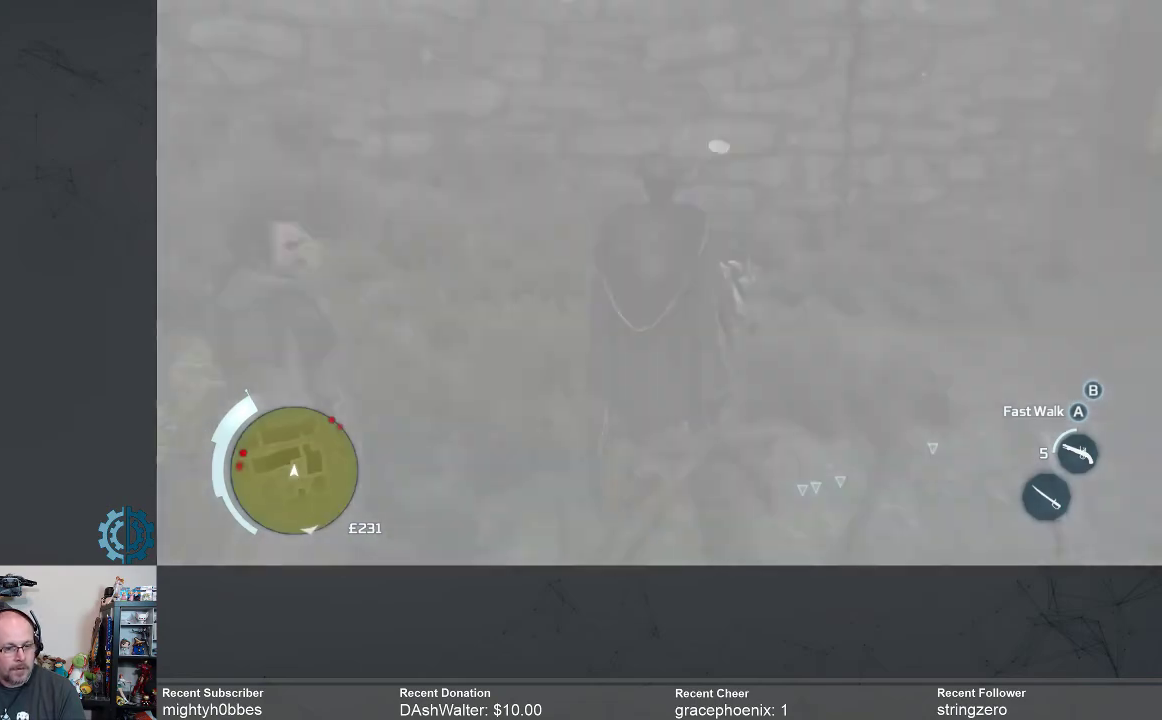
{"buttons": [], "left_stick": "center", "right_stick": "center", "events": [[67, "left_stick", "center"]]}